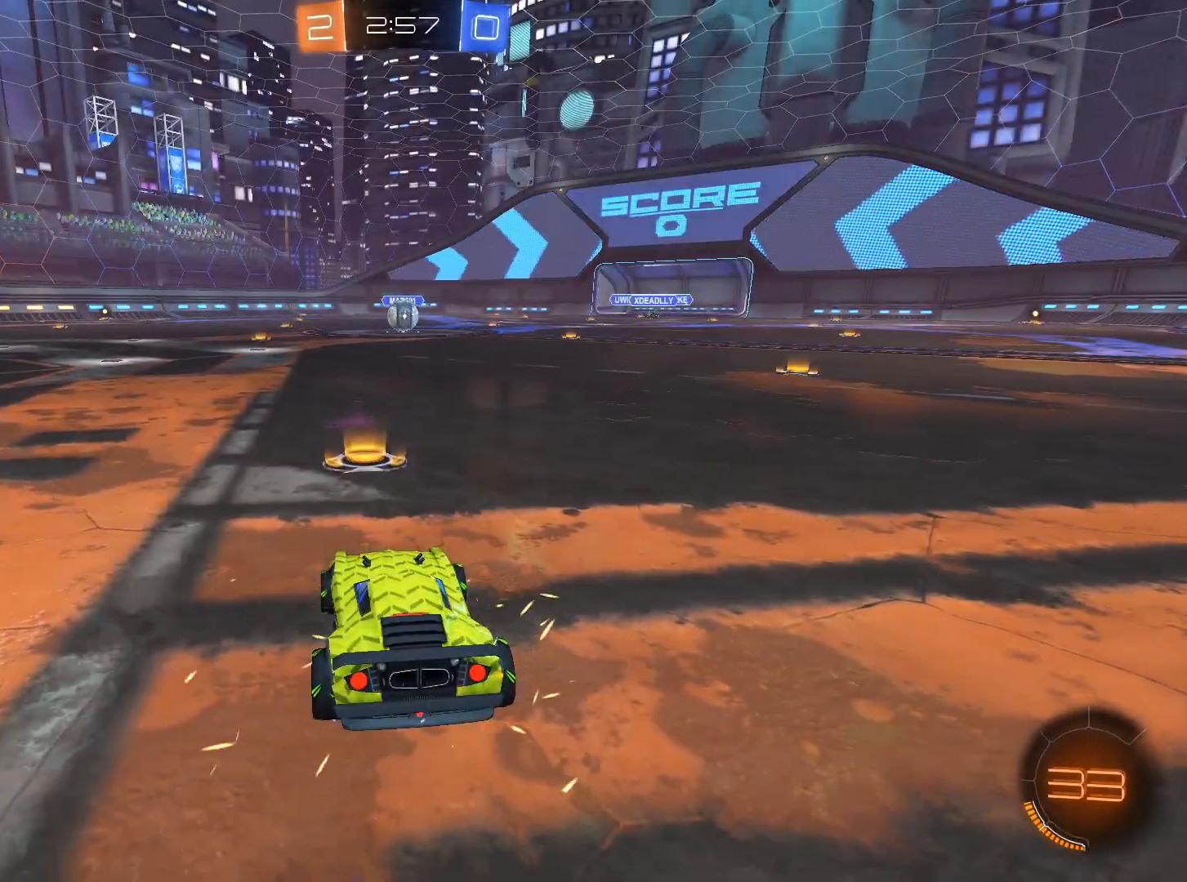
Gameplay with keyboard and mouse; each line is a JSON object with the keys and mouse buttons held at the frame after it. "events" lists presses ("down") and releases ("up") of "1", "2", "3", "4", "5", "a", "alt", "c", "caps_lock", "ctrl", "d", "e", "f", "g", "q", "r", "s", "shift", "space", "t", "tab", "v", "w", "x", "z", "mouse_left", "mouse_wheel" and "mouse_right" between this image and that frame as [ms after this image, input, new state], when the widget could be followed in between. "mouse_left", "mouse_wheel", "mouse_right" = the "left", "wheel", "right" buttons of the "mouse" list. No other keys are recorded. "wheel" means that the mouse wheel is clicked or scrolled. Not read: mouse_move.
{"keys": ["tab"], "mouse": [], "events": [[351, "tab", "down"]]}
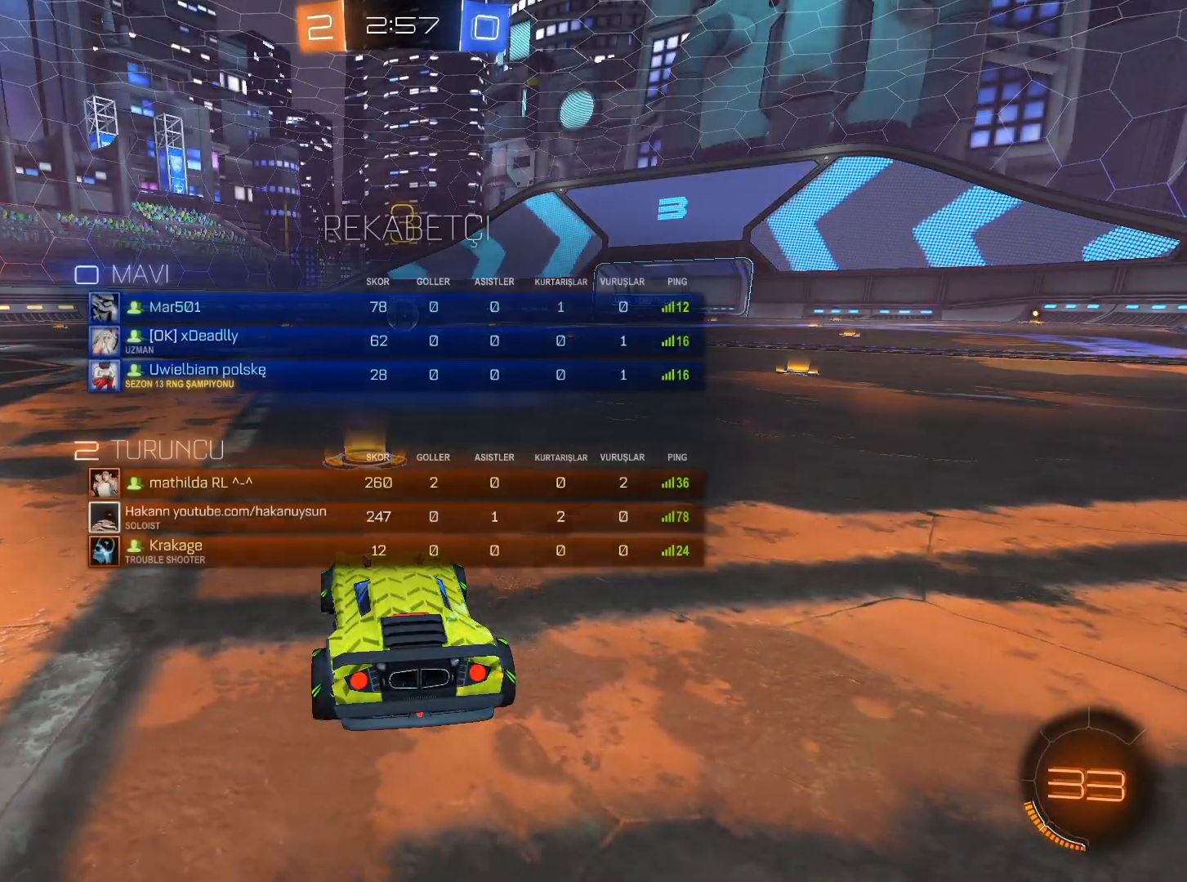
{"keys": ["tab", "w"], "mouse": [], "events": [[100, "w", "down"]]}
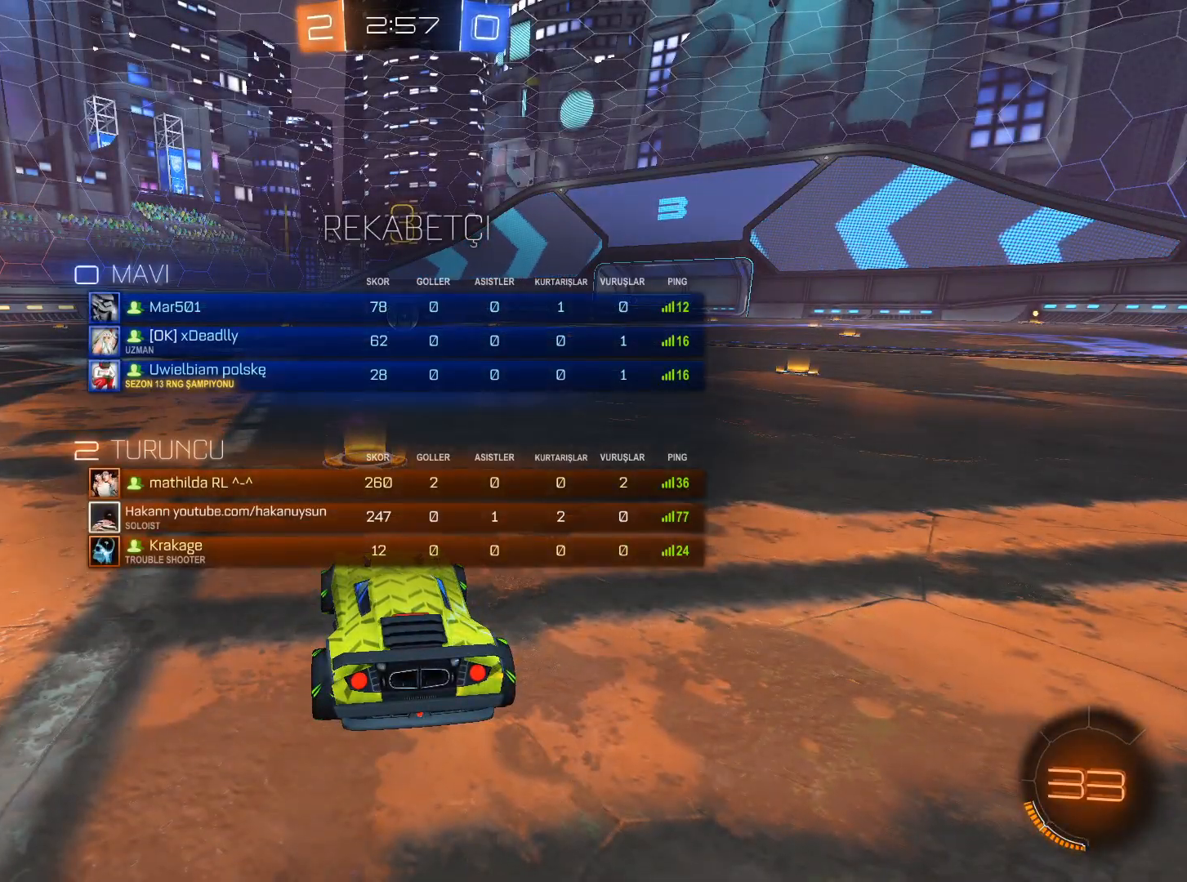
{"keys": ["tab", "w"], "mouse": ["left"], "events": [[150, "mouse_left", "down"]]}
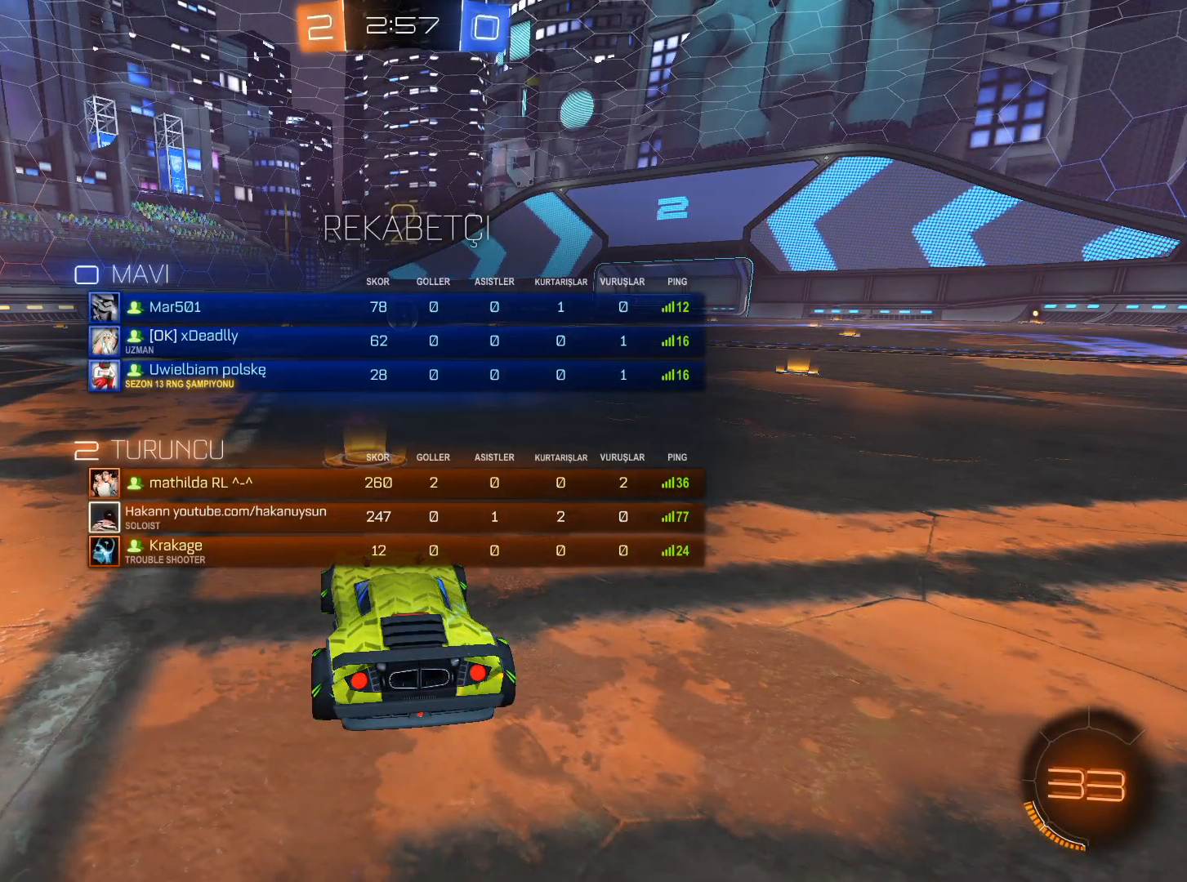
{"keys": ["w"], "mouse": ["left"], "events": [[117, "tab", "up"]]}
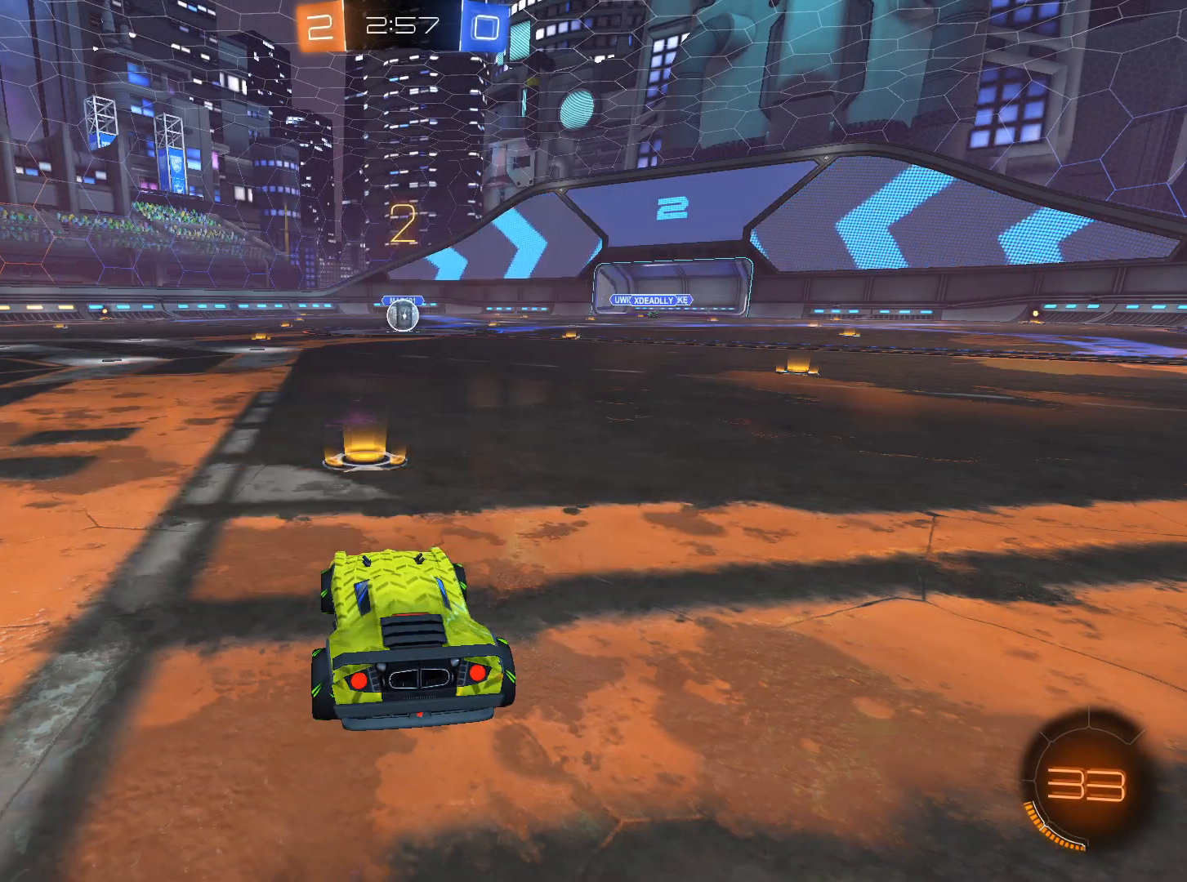
{"keys": ["w"], "mouse": ["left"], "events": []}
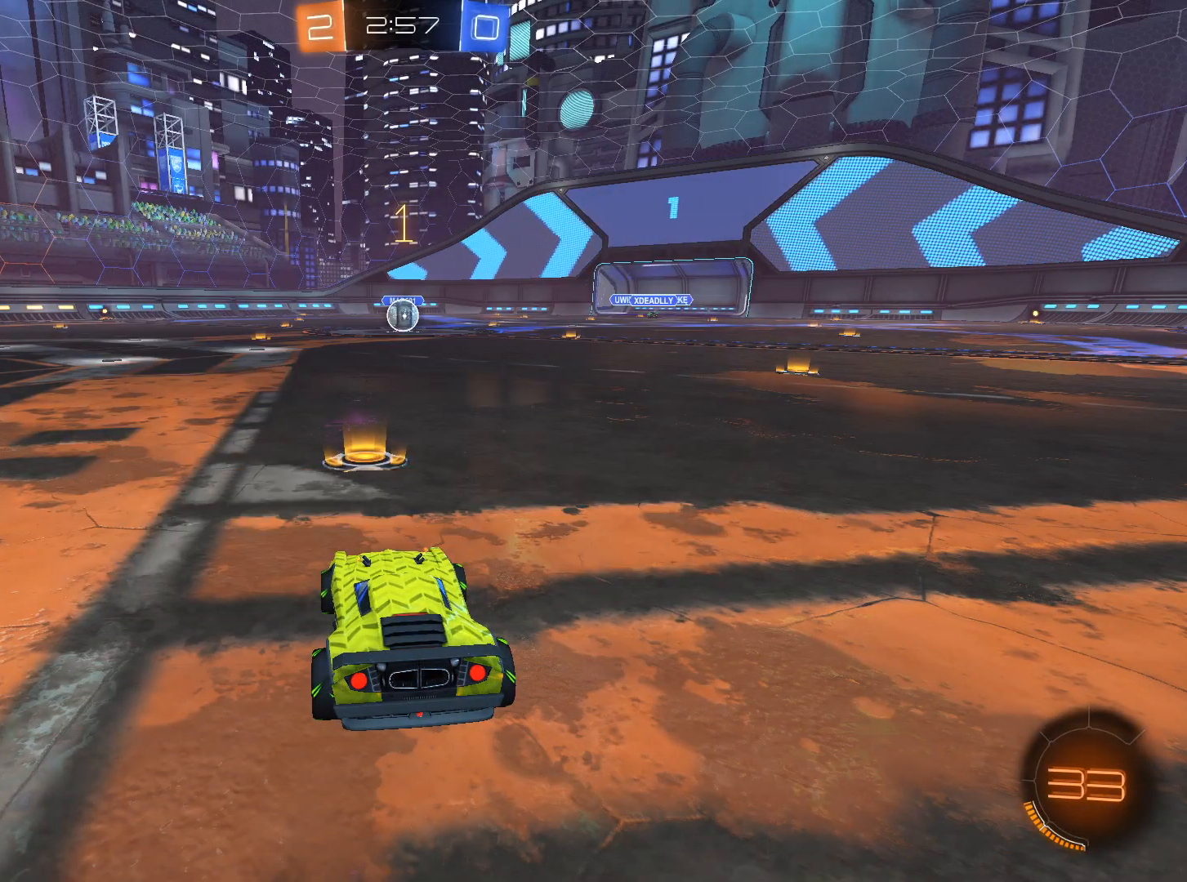
{"keys": ["w"], "mouse": ["left"], "events": []}
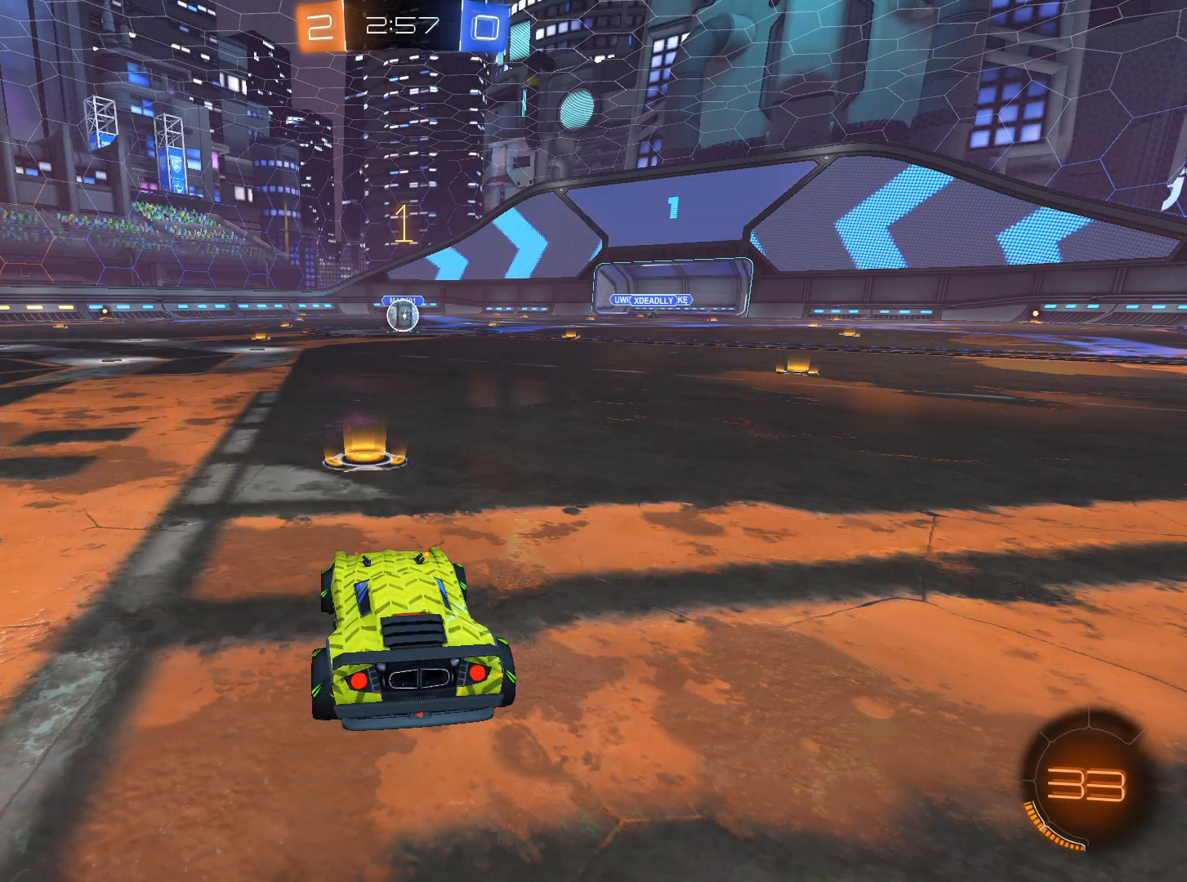
{"keys": ["w"], "mouse": ["left", "right"], "events": [[67, "d", "down"], [117, "d", "up"], [451, "mouse_right", "down"]]}
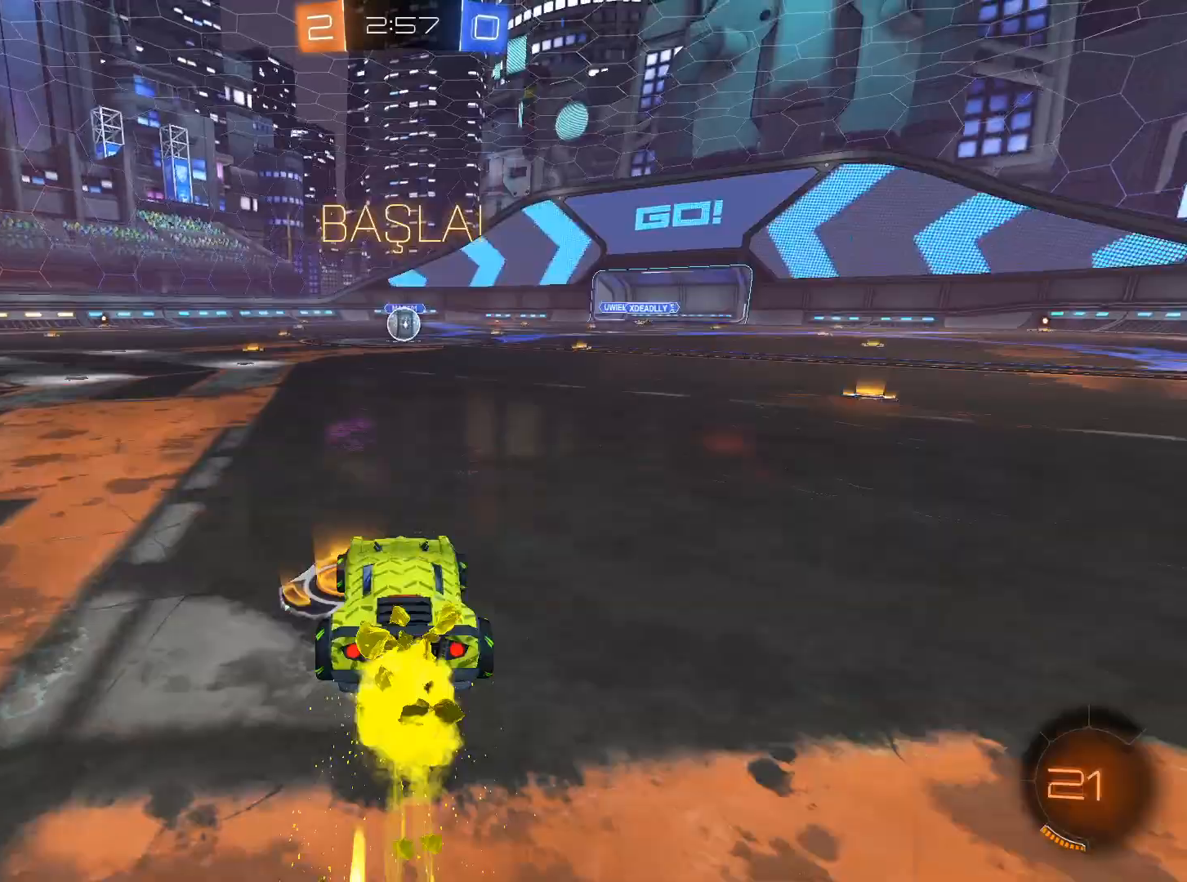
{"keys": [], "mouse": [], "events": [[50, "mouse_right", "up"], [133, "mouse_right", "down"], [283, "mouse_left", "up"], [283, "mouse_right", "up"], [367, "w", "up"]]}
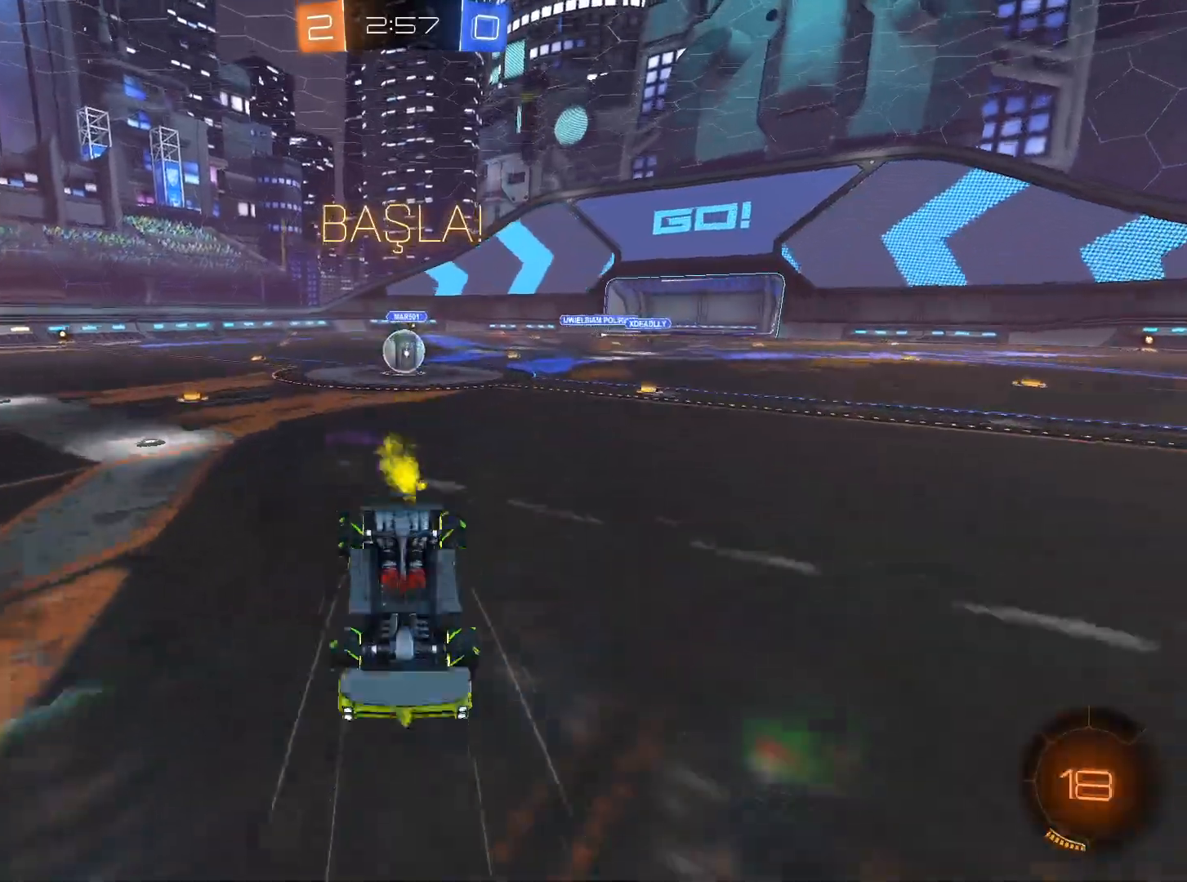
{"keys": [], "mouse": ["left"], "events": [[434, "a", "down"], [484, "a", "up"], [484, "mouse_left", "down"]]}
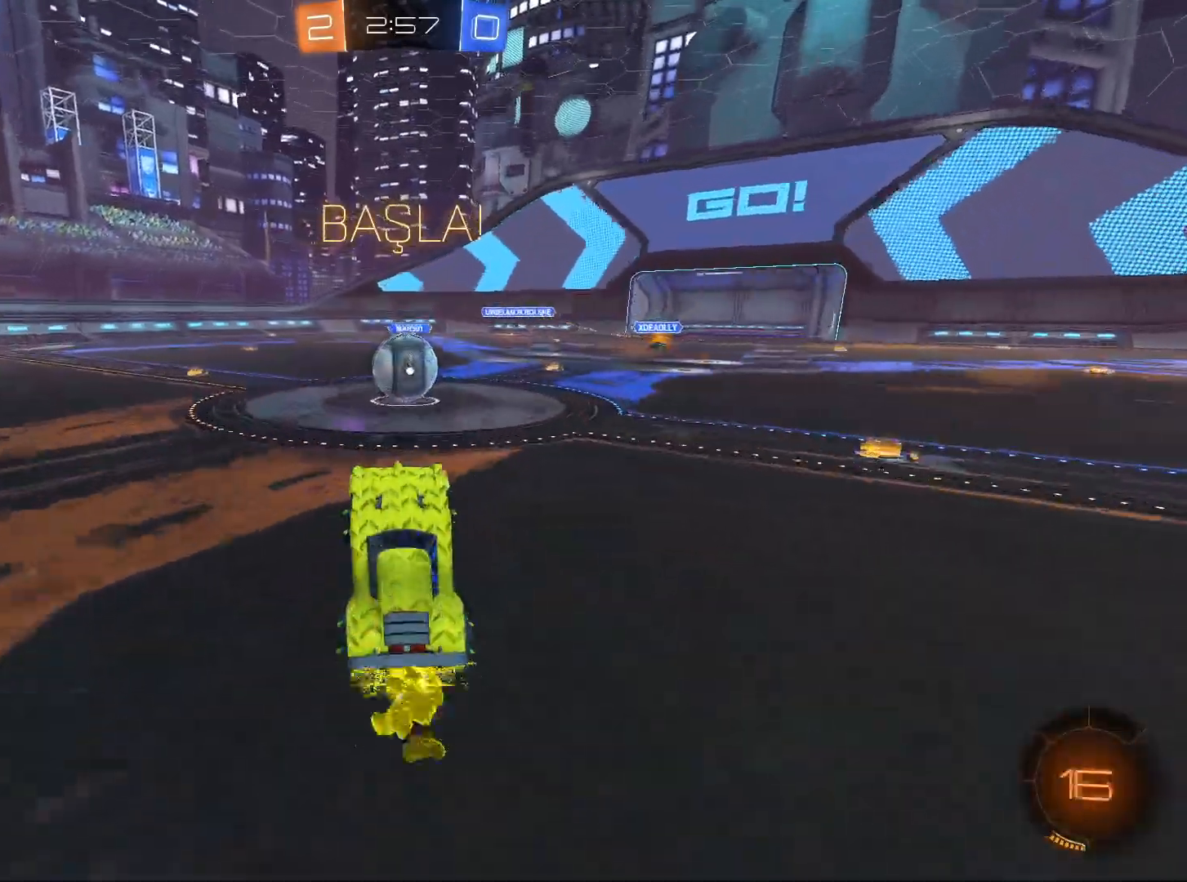
{"keys": ["a"], "mouse": ["left"], "events": [[300, "d", "down"], [350, "mouse_right", "down"], [450, "a", "down"], [450, "d", "up"], [450, "mouse_right", "up"]]}
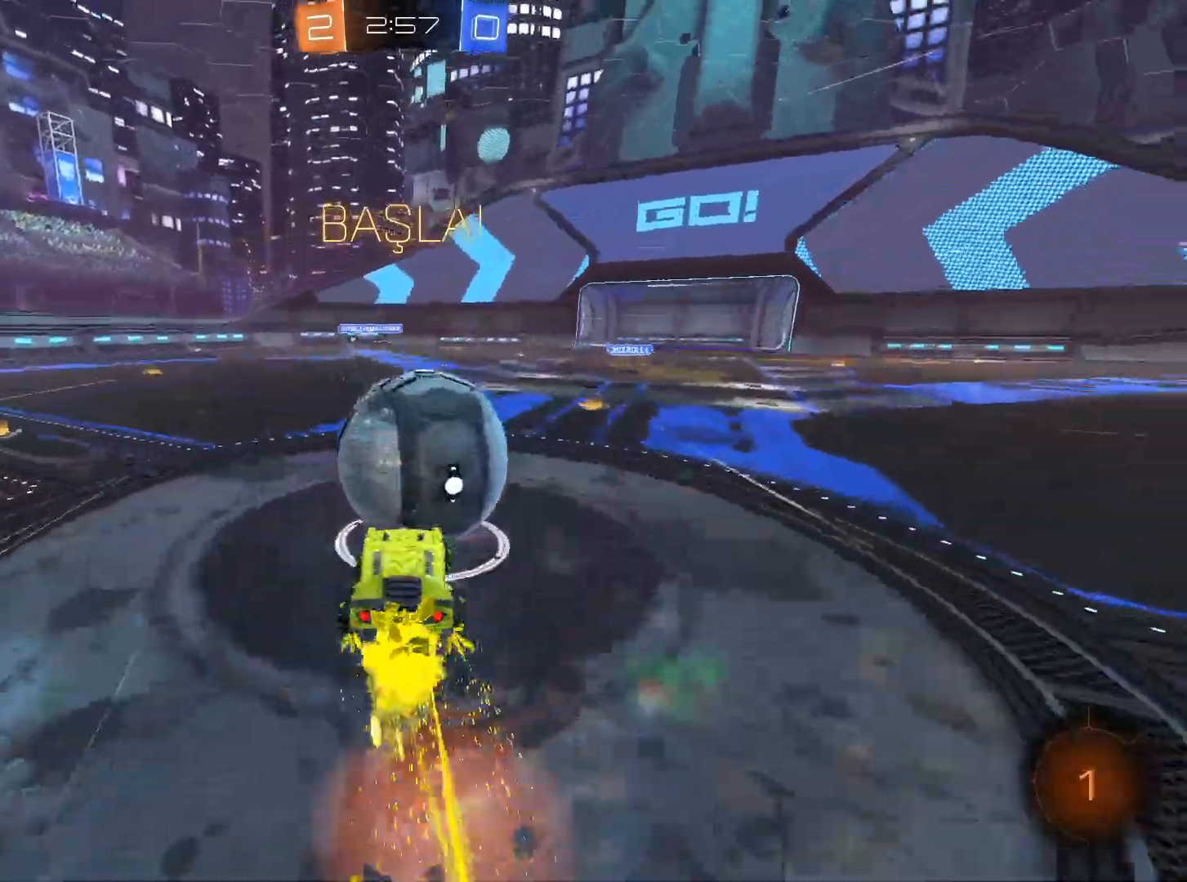
{"keys": ["a", "space"], "mouse": [], "events": [[34, "mouse_right", "down"], [467, "mouse_left", "up"], [467, "mouse_right", "up"], [467, "space", "down"]]}
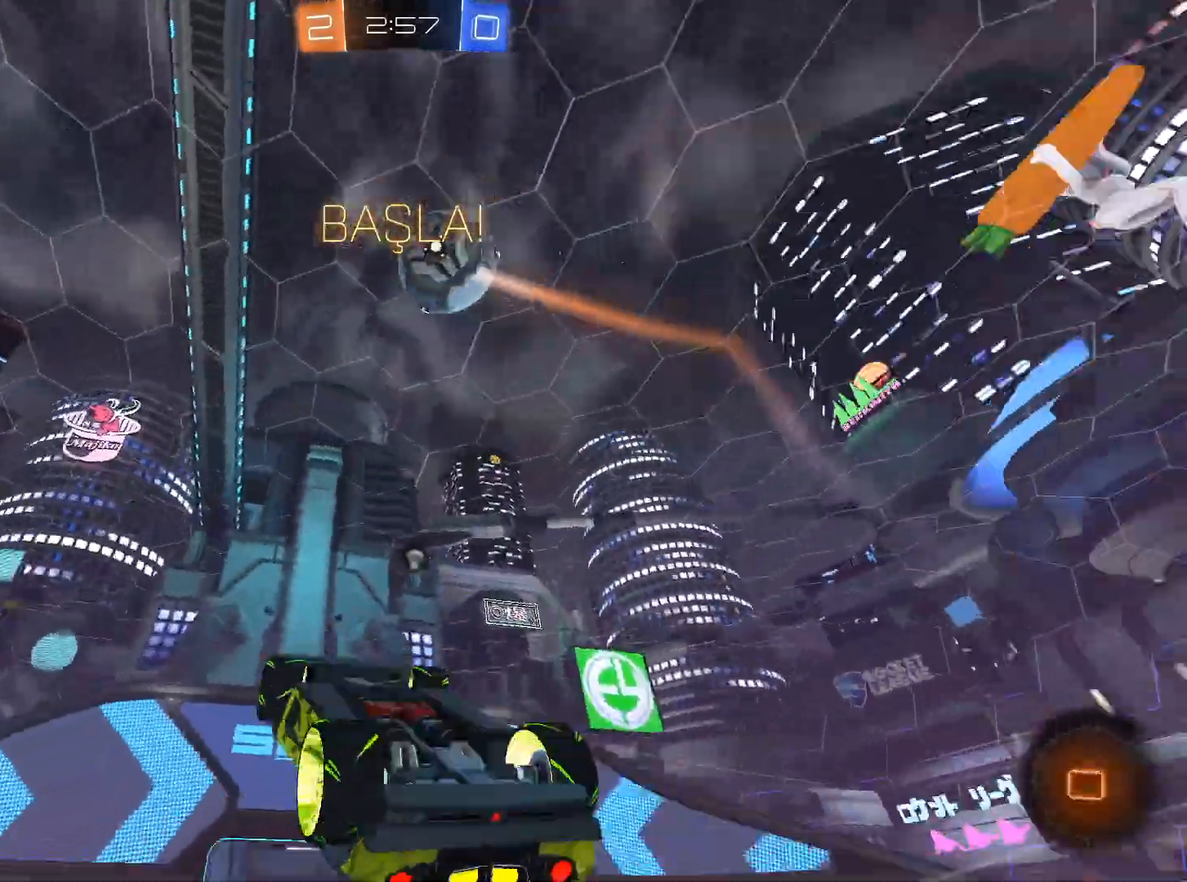
{"keys": ["w"], "mouse": [], "events": [[100, "space", "up"], [267, "w", "down"], [484, "a", "up"]]}
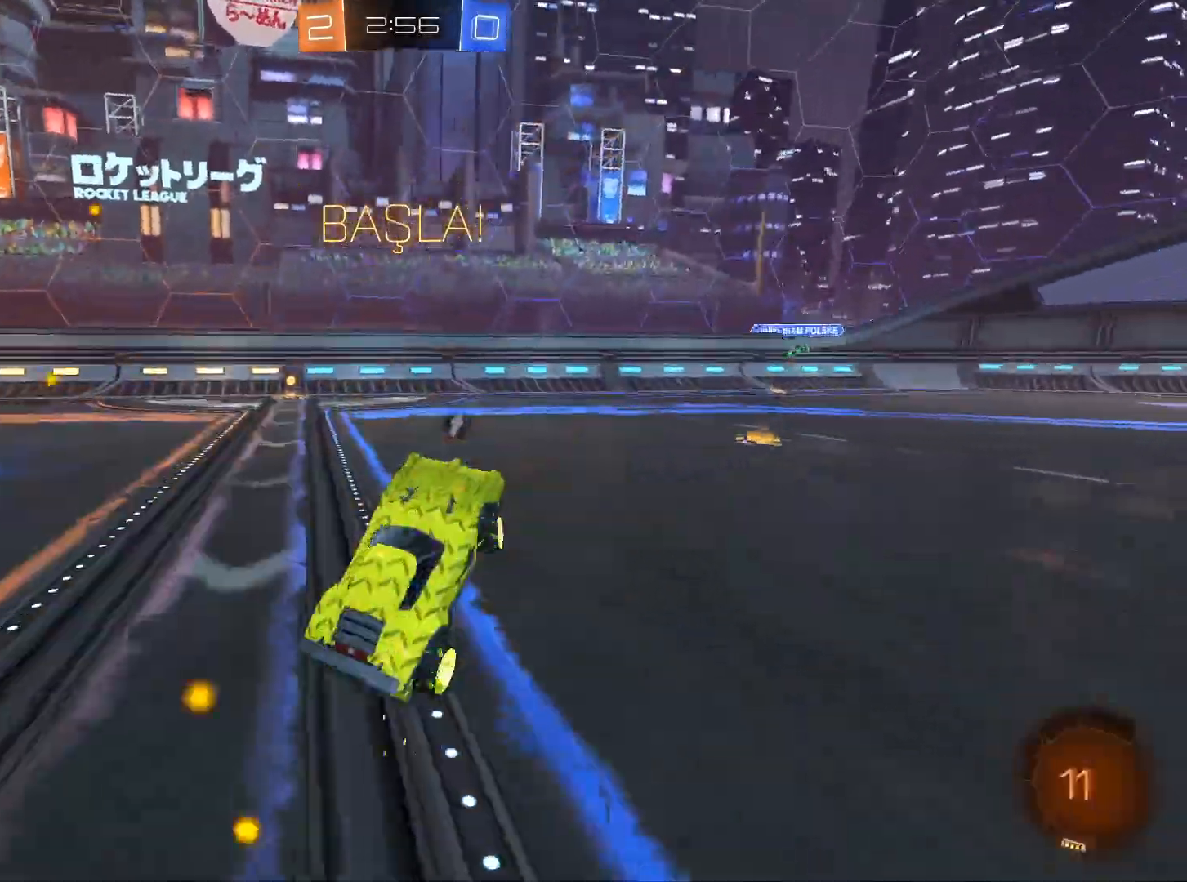
{"keys": ["w"], "mouse": ["left"], "events": [[117, "mouse_left", "down"], [167, "a", "down"], [301, "a", "up"]]}
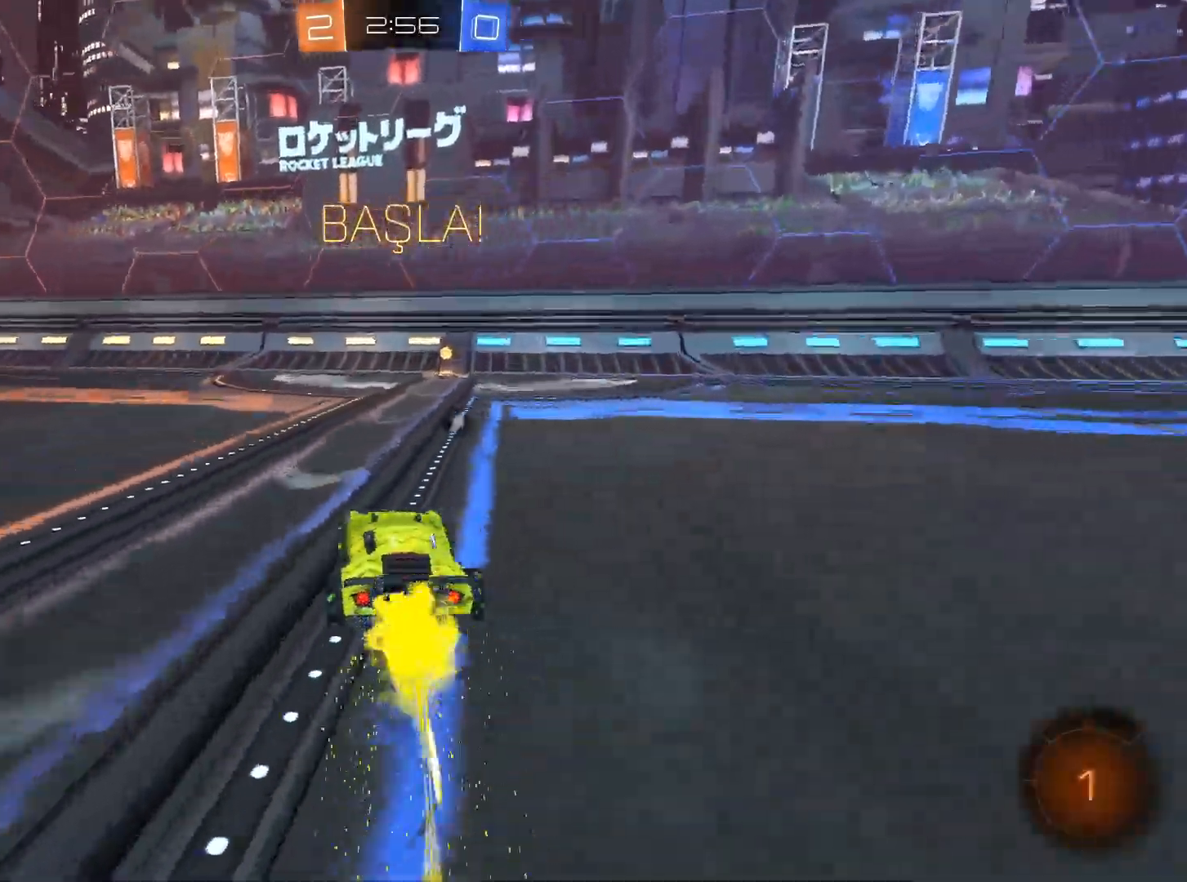
{"keys": ["w"], "mouse": [], "events": [[133, "space", "down"], [267, "d", "down"], [267, "space", "up"], [317, "d", "up"], [367, "mouse_left", "up"]]}
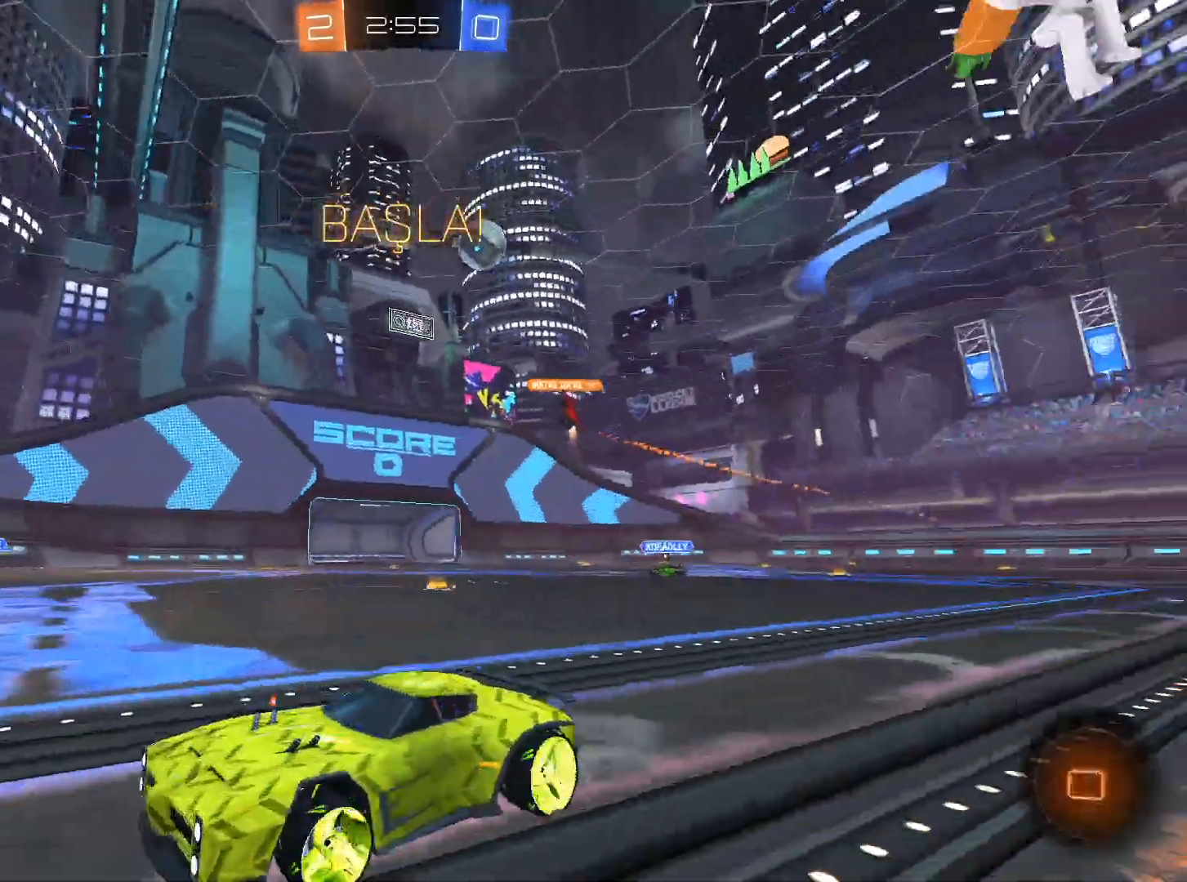
{"keys": ["d", "w"], "mouse": [], "events": [[100, "d", "down"], [150, "shift", "down"], [284, "shift", "up"]]}
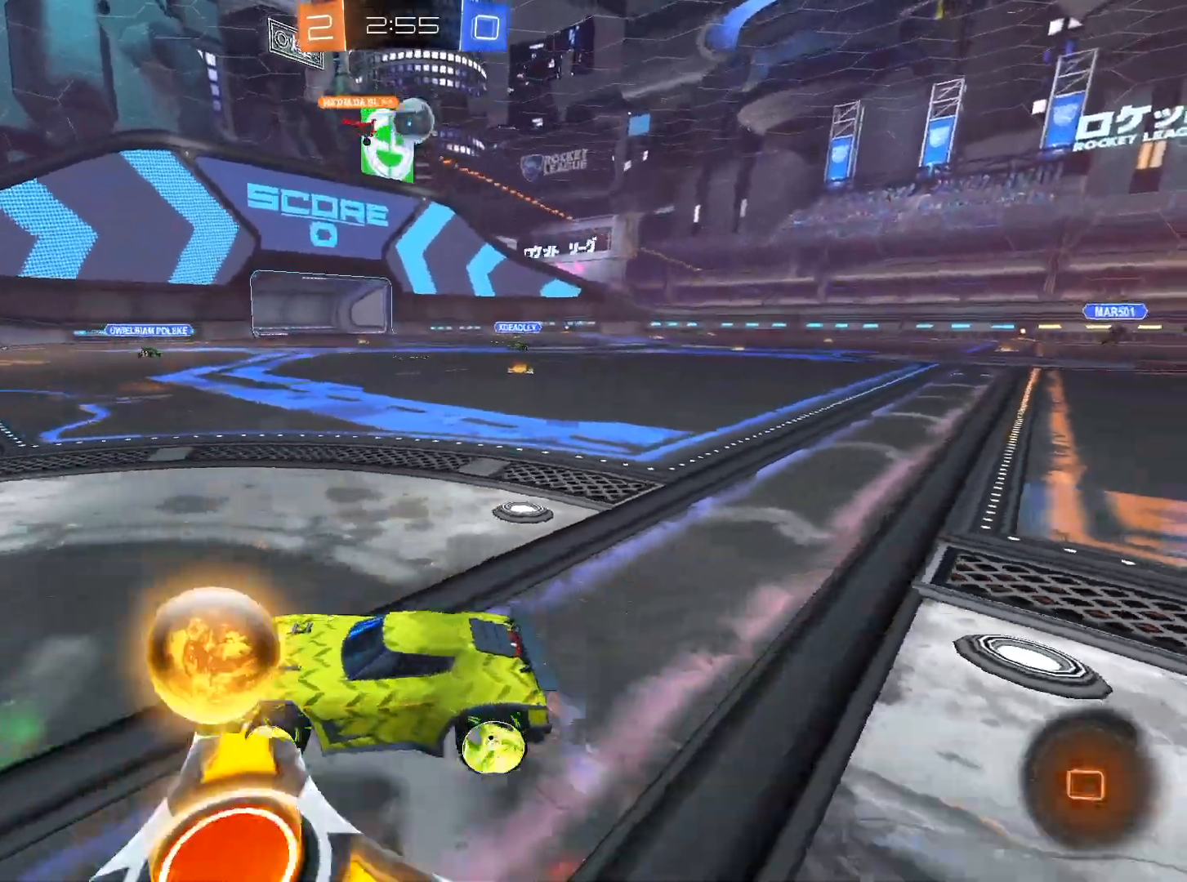
{"keys": ["d"], "mouse": [], "events": [[501, "w", "up"]]}
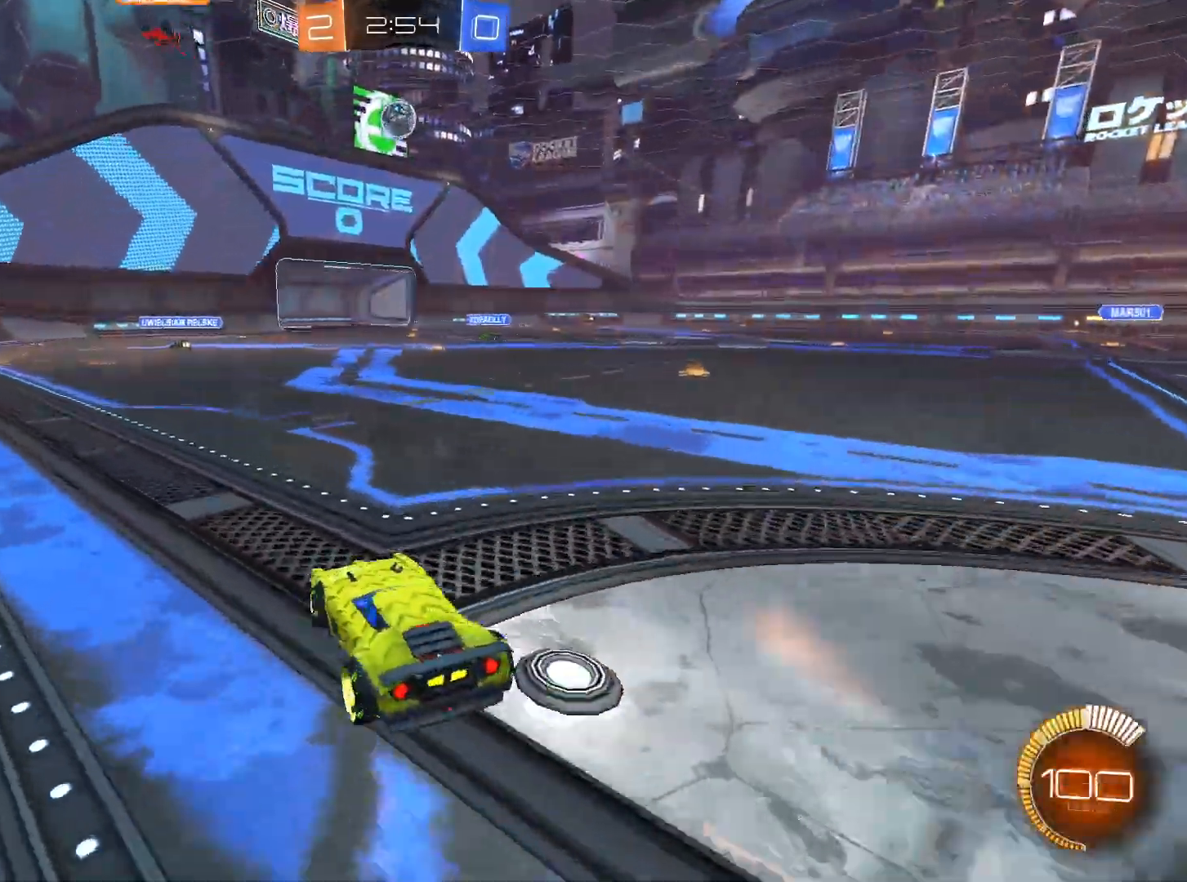
{"keys": ["w"], "mouse": ["left"], "events": [[50, "w", "down"], [283, "d", "up"], [333, "mouse_left", "down"], [433, "mouse_left", "up"], [483, "mouse_left", "down"]]}